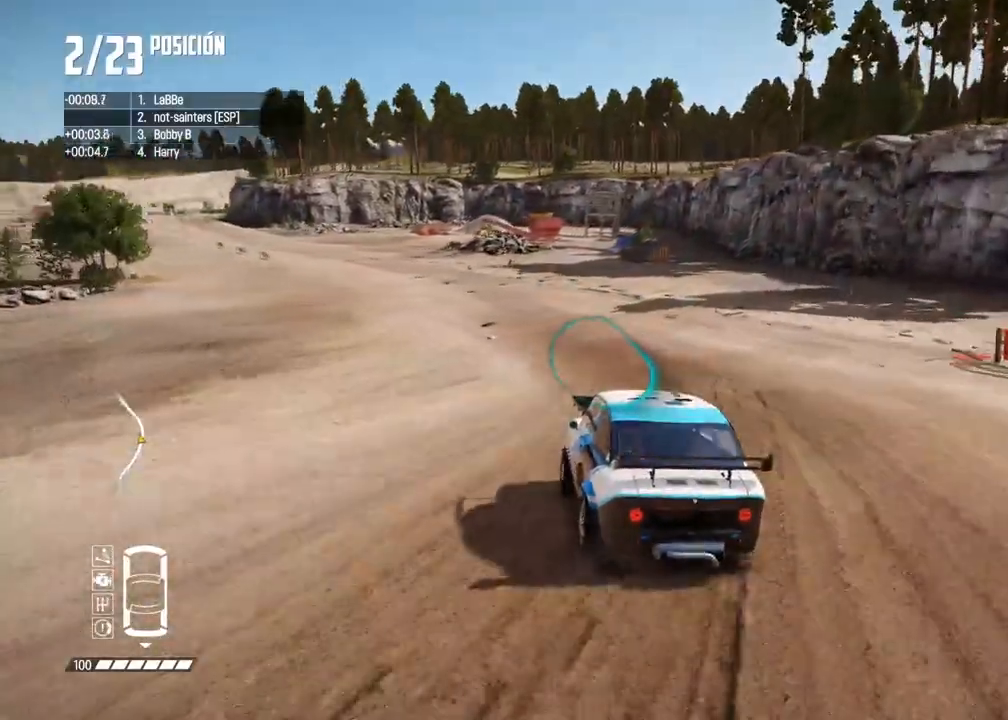
Gameplay with a controller (Xbox layout); each line is a JSON object with the inputs held at the frame after it. "events" lists button and stick changes between this image and that frame as [ms after this image, input, new state], when the widget could be followed in between. Not read: L3 R3.
{"buttons": ["R2"], "left_stick": "center", "right_stick": "center", "events": [[167, "left_stick", "center"], [250, "left_stick", "right"], [367, "left_stick", "center"]]}
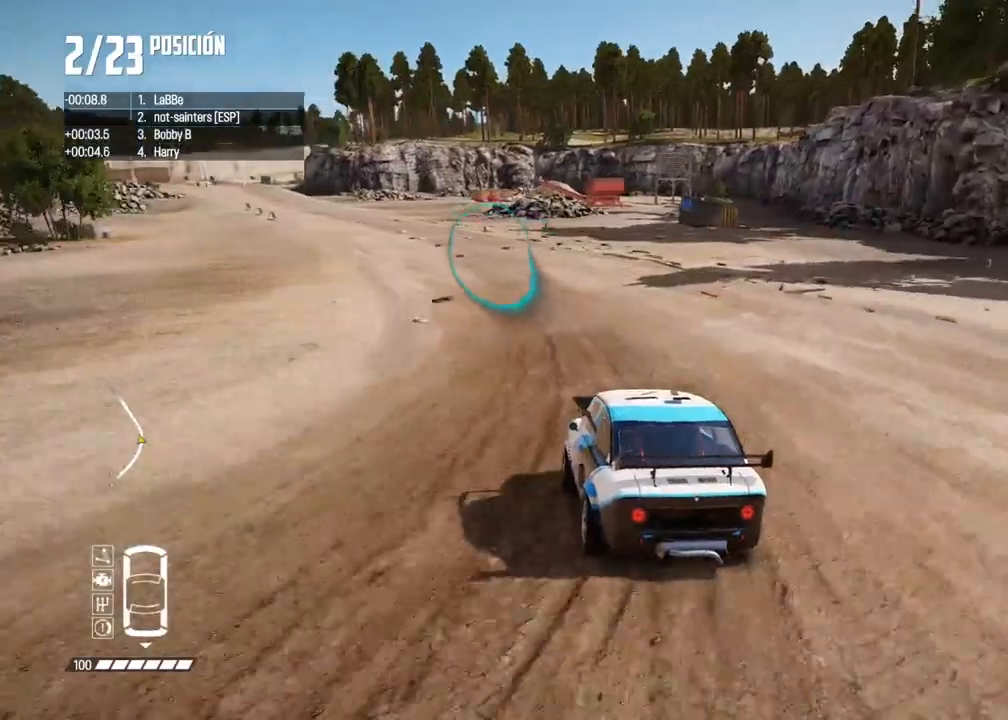
{"buttons": ["R2"], "left_stick": "center", "right_stick": "center", "events": []}
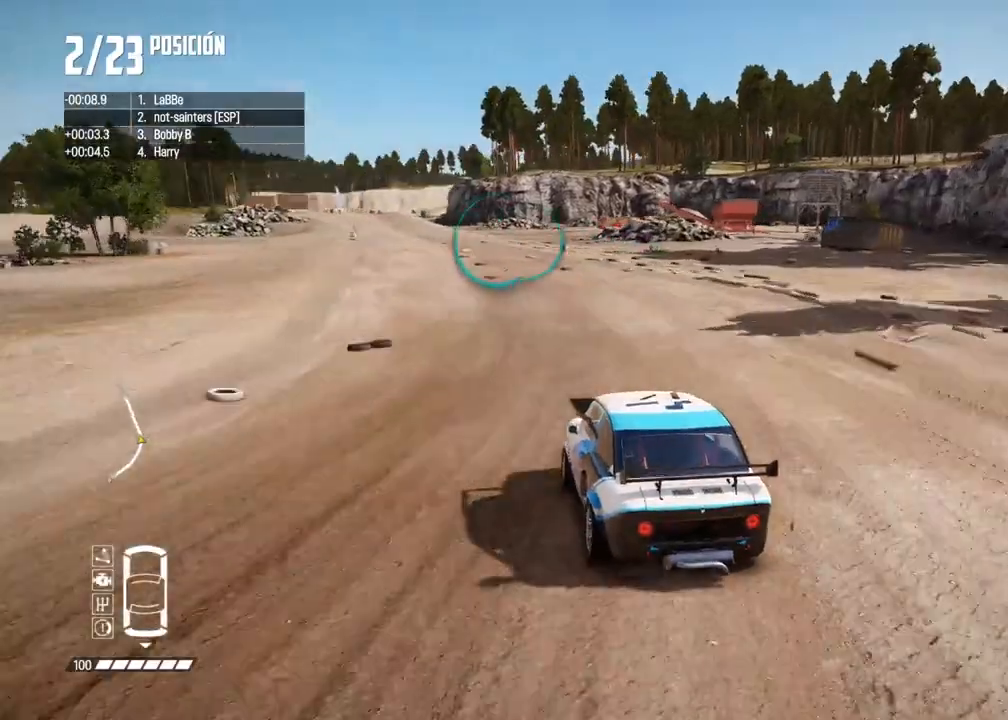
{"buttons": ["R2"], "left_stick": "center", "right_stick": "center", "events": [[50, "left_stick", "right"], [133, "left_stick", "center"]]}
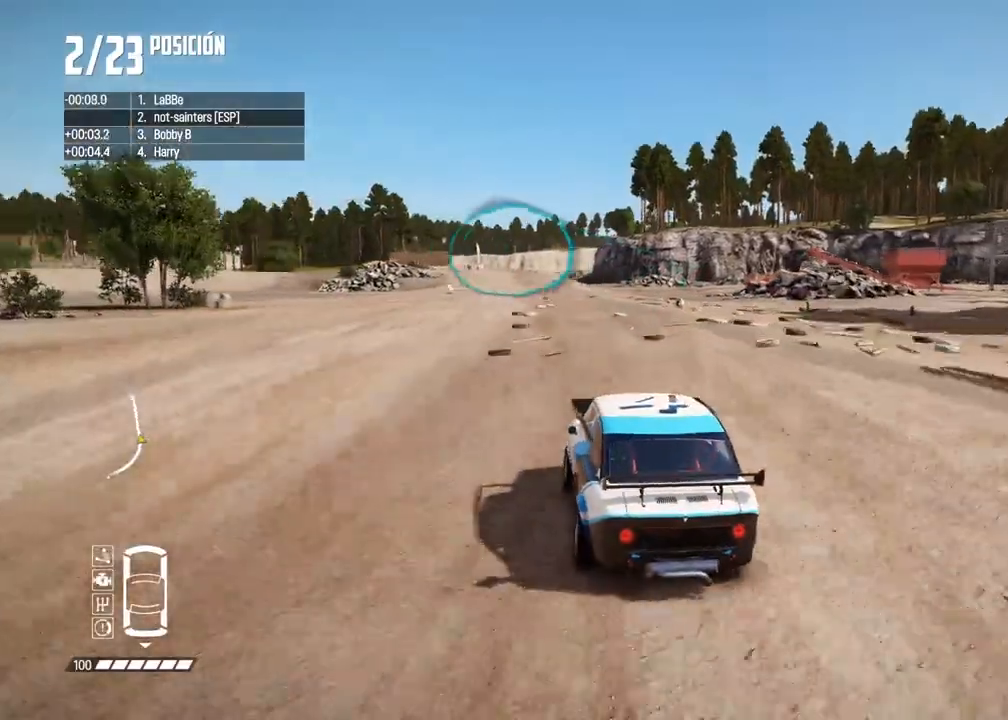
{"buttons": ["R2"], "left_stick": "center", "right_stick": "center", "events": [[17, "left_stick", "left"], [150, "left_stick", "center"]]}
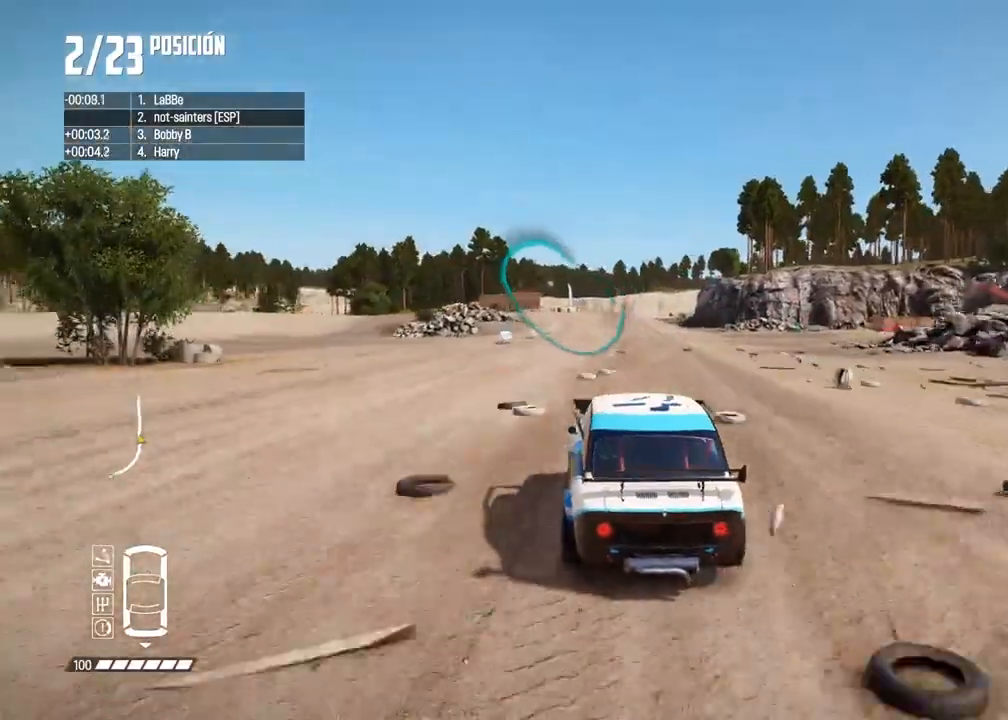
{"buttons": ["R2", "DPAD_DOWN"], "left_stick": "center", "right_stick": "center", "events": [[467, "DPAD_DOWN", "down"]]}
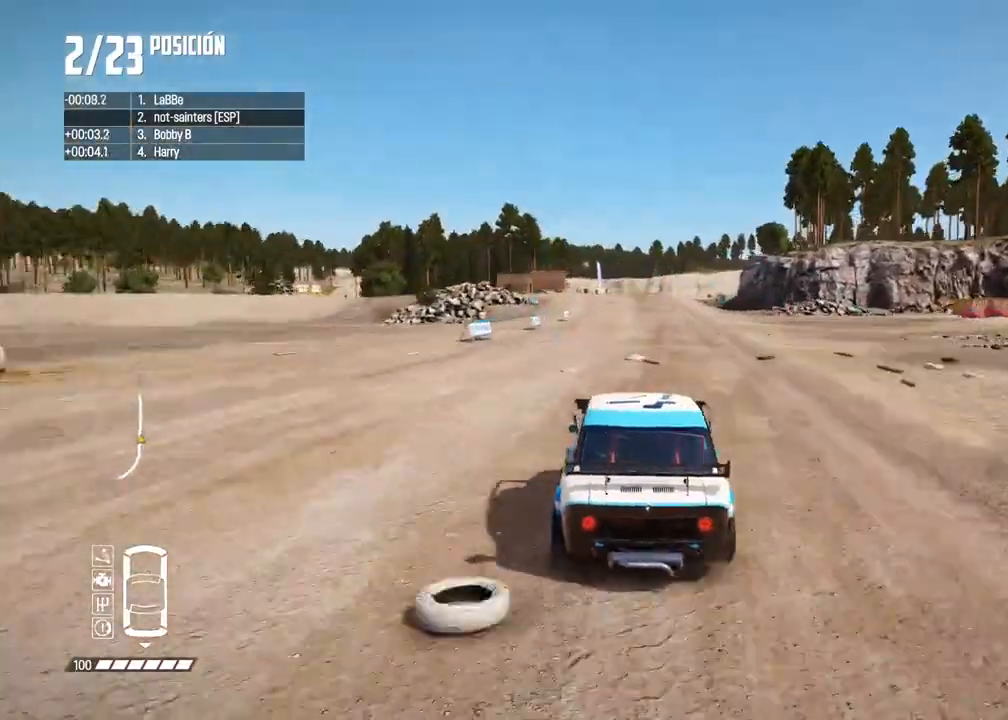
{"buttons": ["A", "R2"], "left_stick": "center", "right_stick": "center", "events": [[17, "DPAD_DOWN", "up"], [317, "left_stick", "left"], [417, "left_stick", "center"], [483, "A", "down"]]}
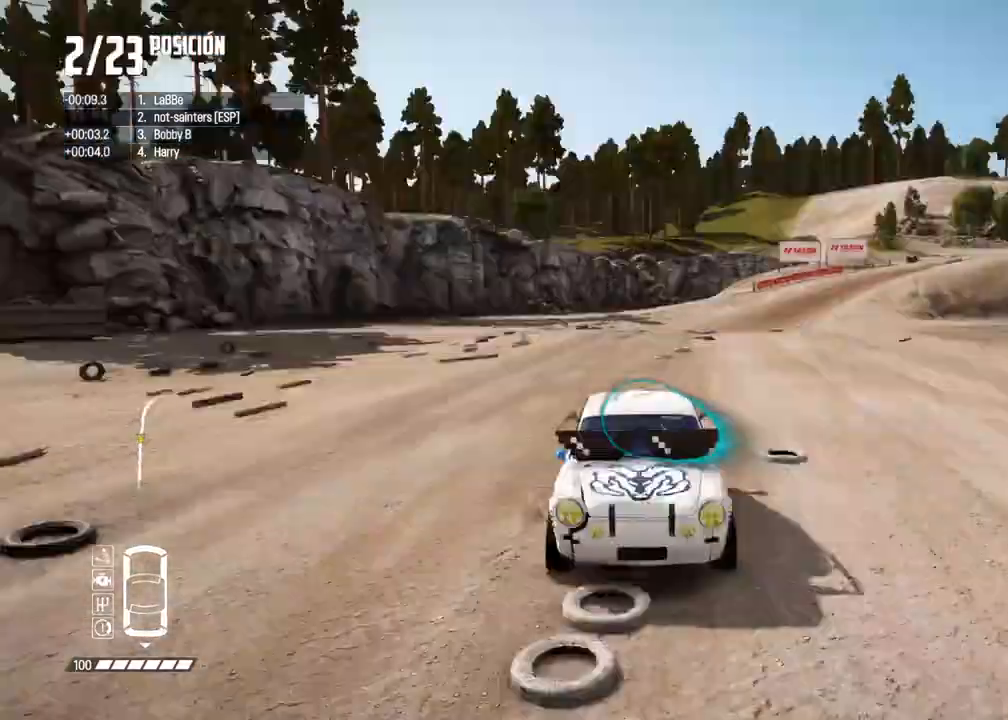
{"buttons": ["R2"], "left_stick": "center", "right_stick": "center", "events": [[150, "A", "up"]]}
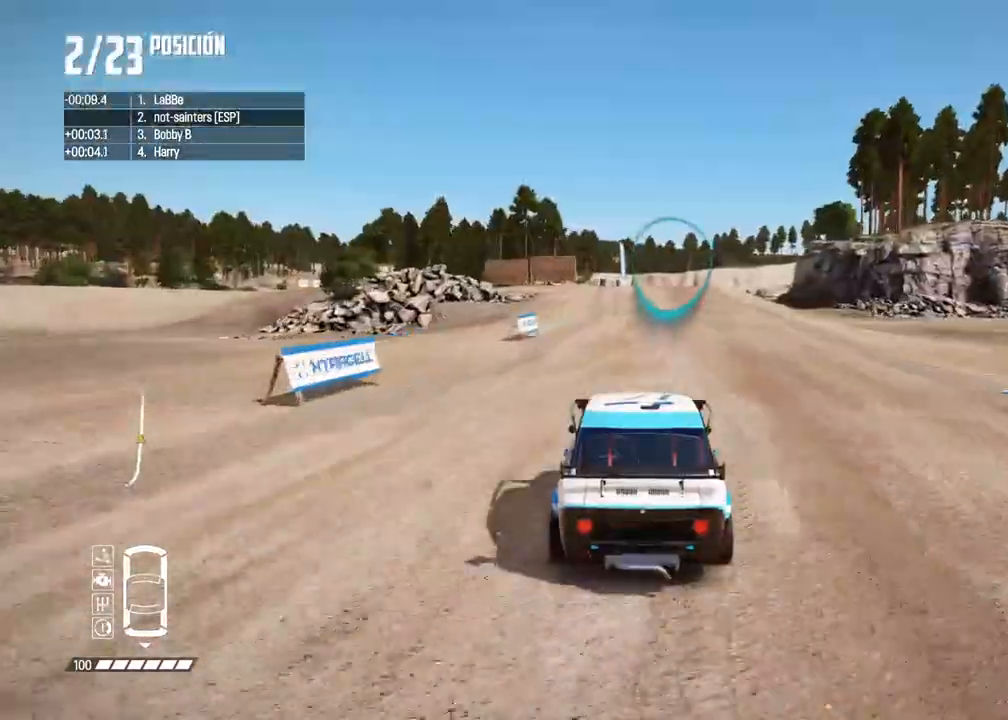
{"buttons": ["R2"], "left_stick": "center", "right_stick": "center", "events": [[333, "A", "down"], [500, "A", "up"]]}
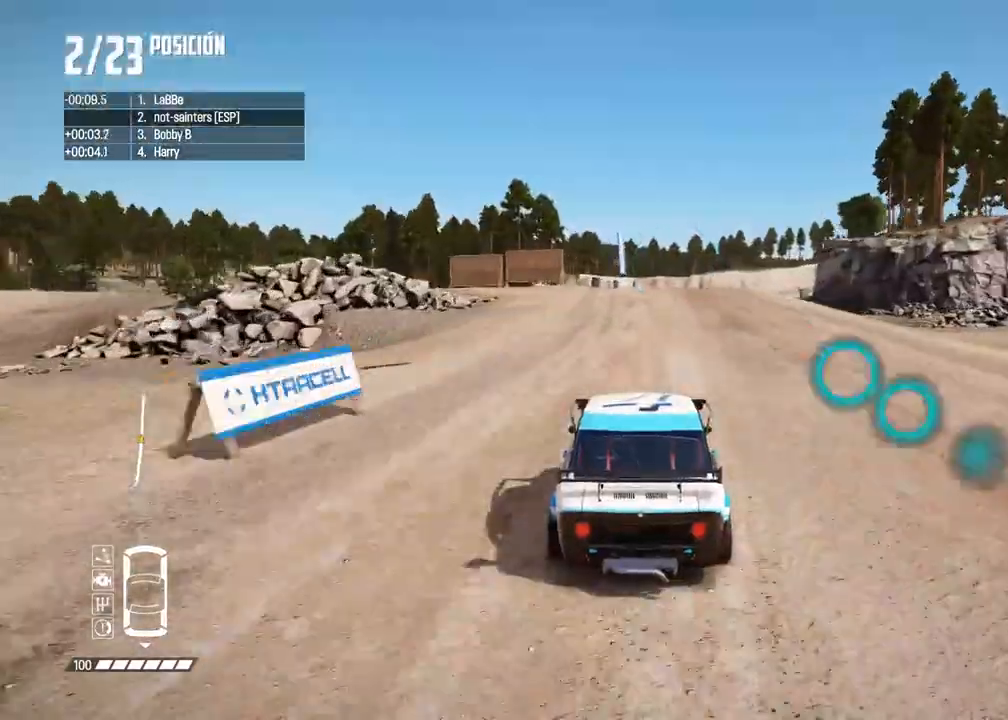
{"buttons": ["R2"], "left_stick": "right", "right_stick": "center", "events": [[133, "left_stick", "right"], [217, "left_stick", "center"], [450, "left_stick", "right"]]}
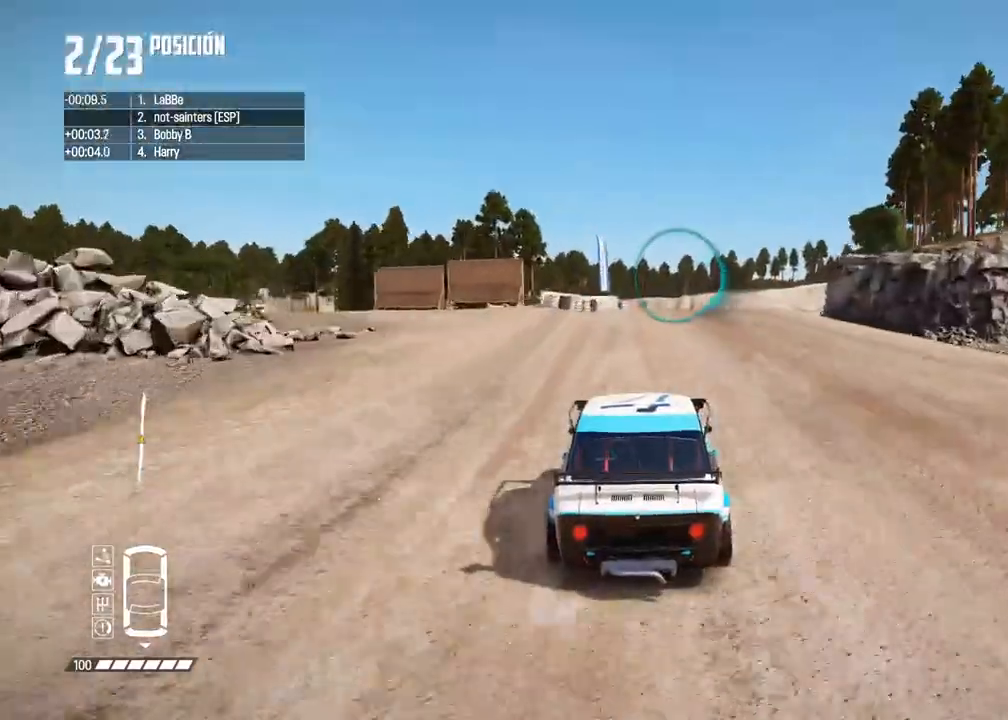
{"buttons": ["R2"], "left_stick": "center", "right_stick": "center", "events": [[83, "left_stick", "center"], [167, "left_stick", "right"], [267, "left_stick", "center"], [417, "left_stick", "right"], [500, "left_stick", "center"]]}
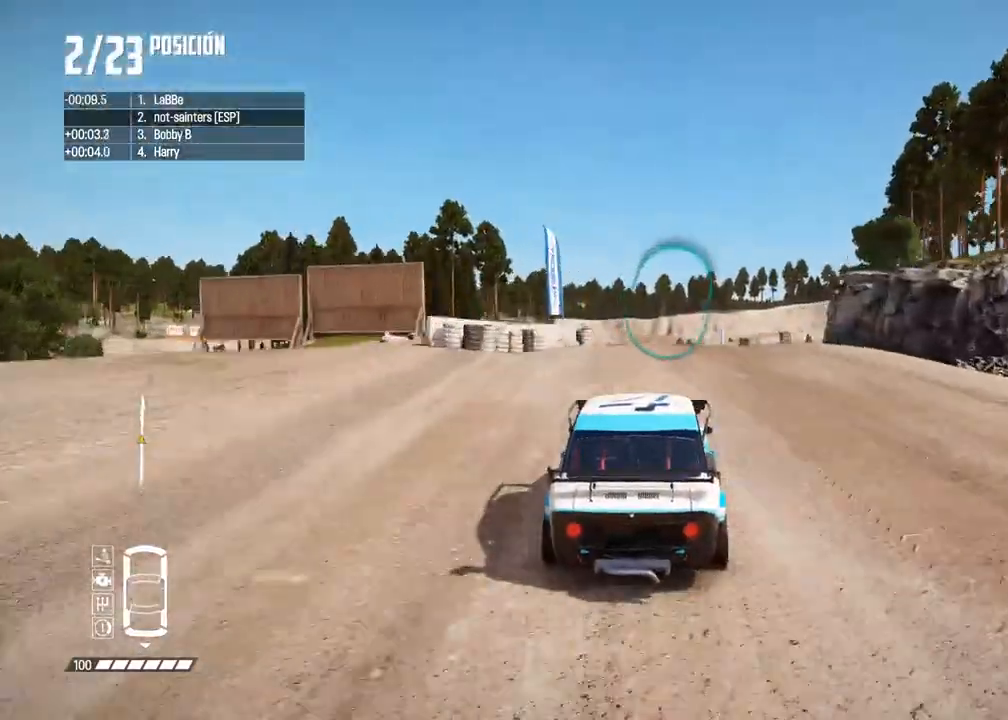
{"buttons": ["R2"], "left_stick": "center", "right_stick": "center", "events": [[167, "left_stick", "right"], [283, "left_stick", "center"], [367, "left_stick", "right"], [467, "left_stick", "center"]]}
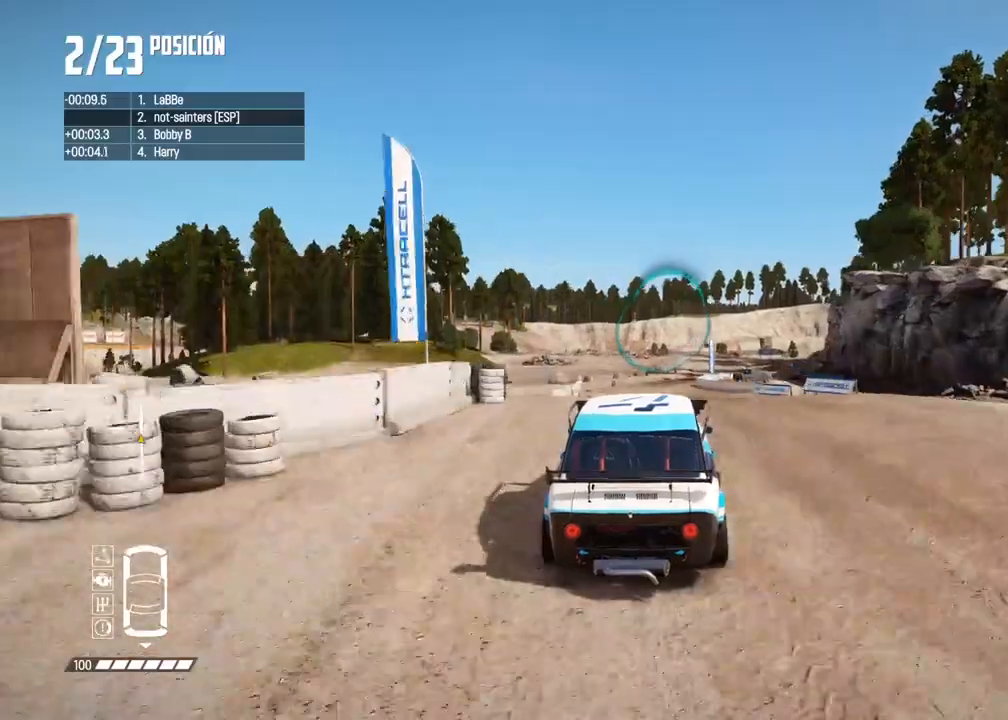
{"buttons": ["R2"], "left_stick": "center", "right_stick": "center", "events": []}
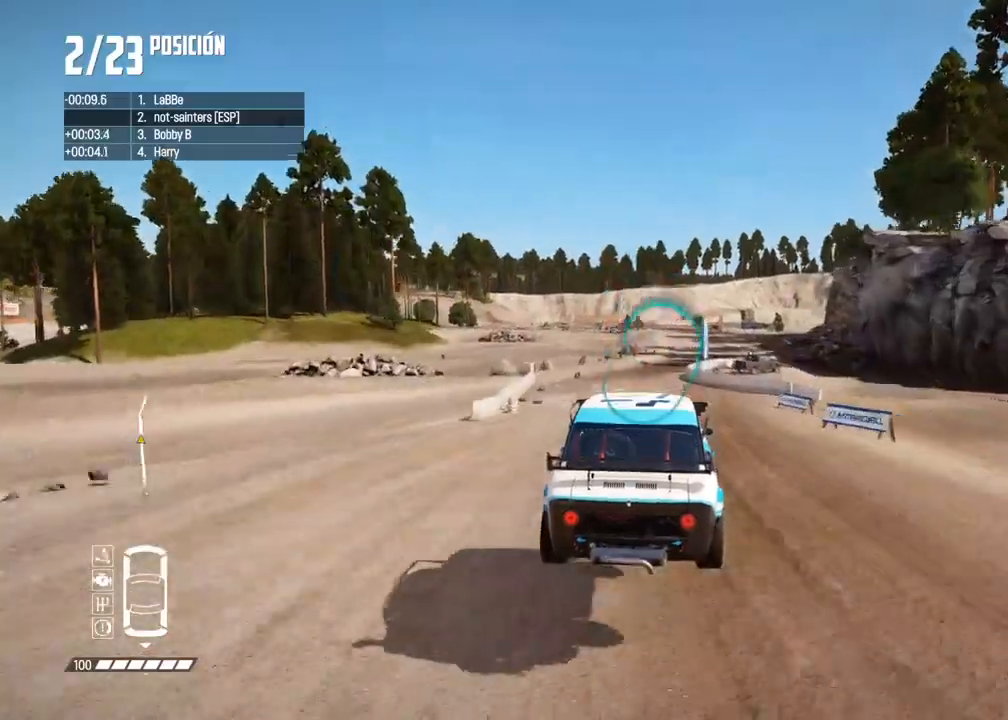
{"buttons": ["R2"], "left_stick": "center", "right_stick": "center", "events": []}
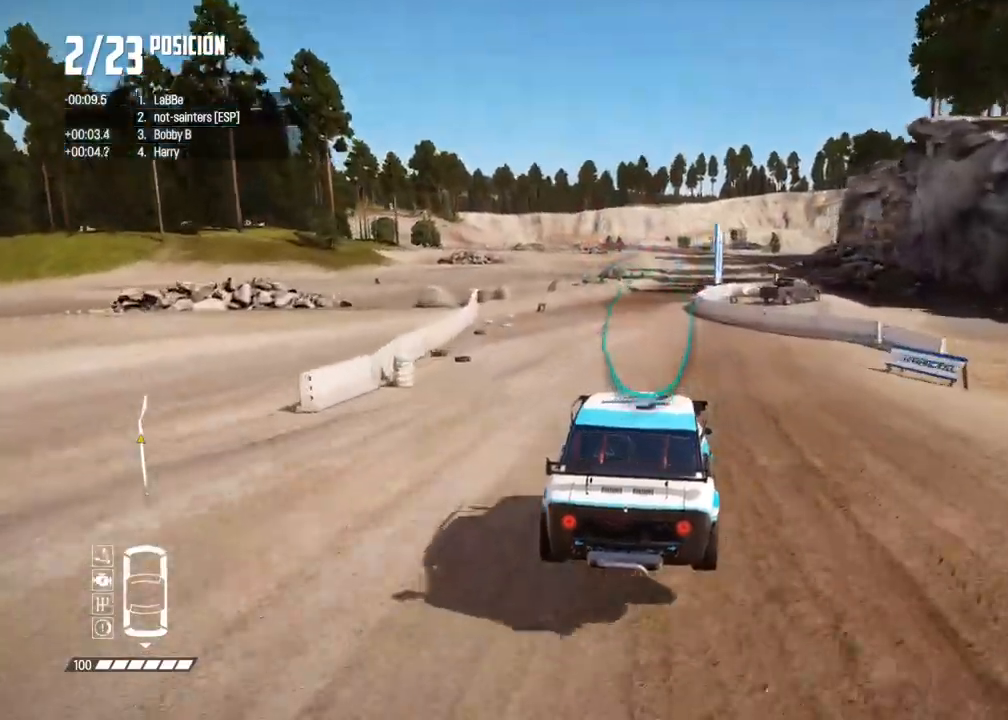
{"buttons": ["R2"], "left_stick": "center", "right_stick": "center", "events": [[33, "left_stick", "left"], [133, "left_stick", "center"], [350, "left_stick", "right"], [467, "left_stick", "center"]]}
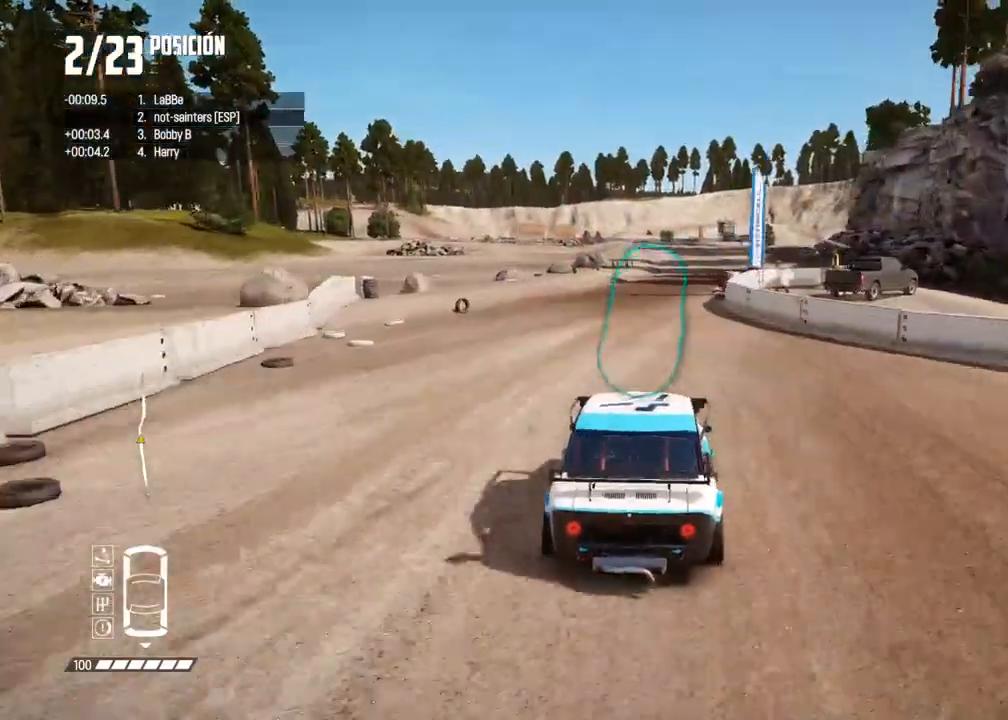
{"buttons": ["R2"], "left_stick": "center", "right_stick": "center", "events": [[33, "left_stick", "right"], [150, "left_stick", "center"], [317, "left_stick", "right"], [433, "left_stick", "center"]]}
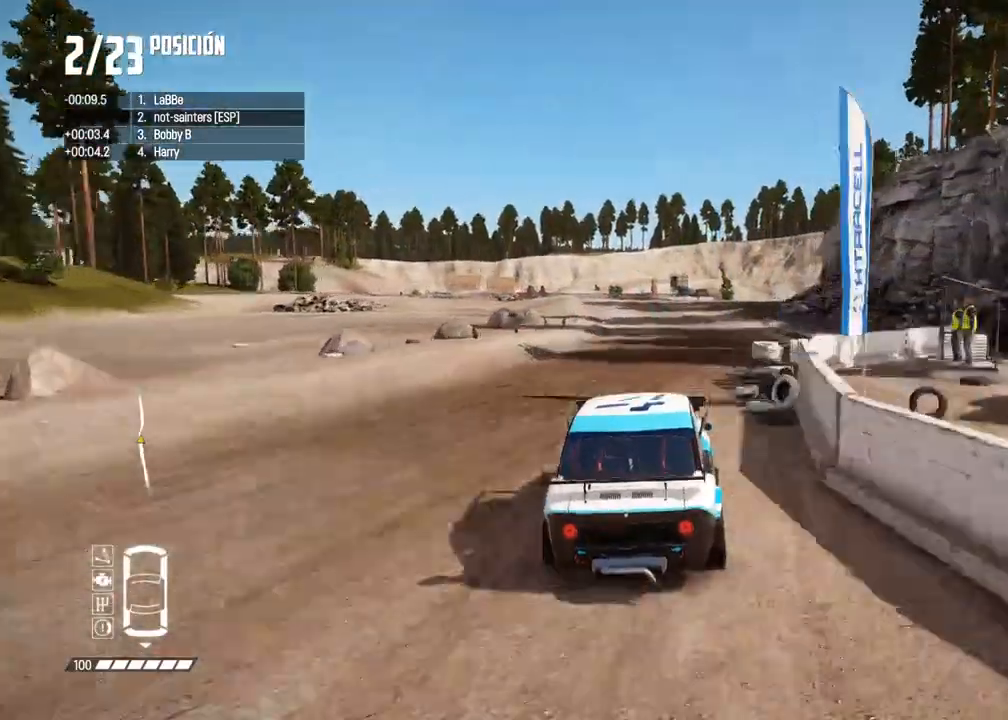
{"buttons": ["R2"], "left_stick": "center", "right_stick": "center", "events": [[50, "left_stick", "right"], [133, "left_stick", "center"], [200, "R1", "down"], [200, "right_stick", "up"], [267, "R1", "up"], [317, "right_stick", "center"]]}
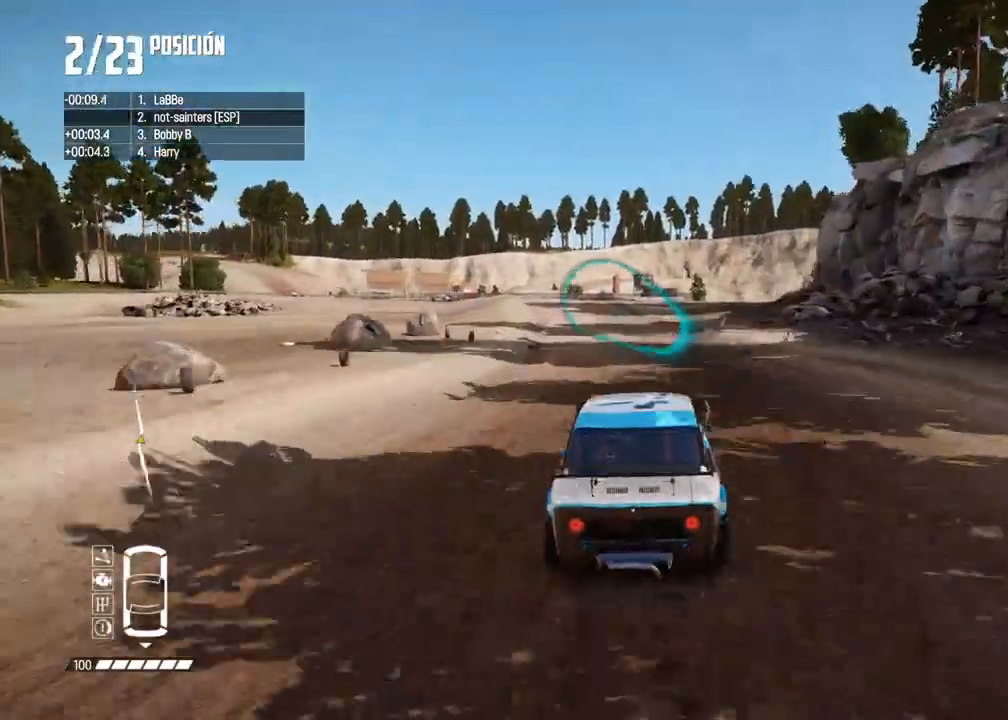
{"buttons": ["R2"], "left_stick": "left", "right_stick": "center", "events": [[450, "left_stick", "left"]]}
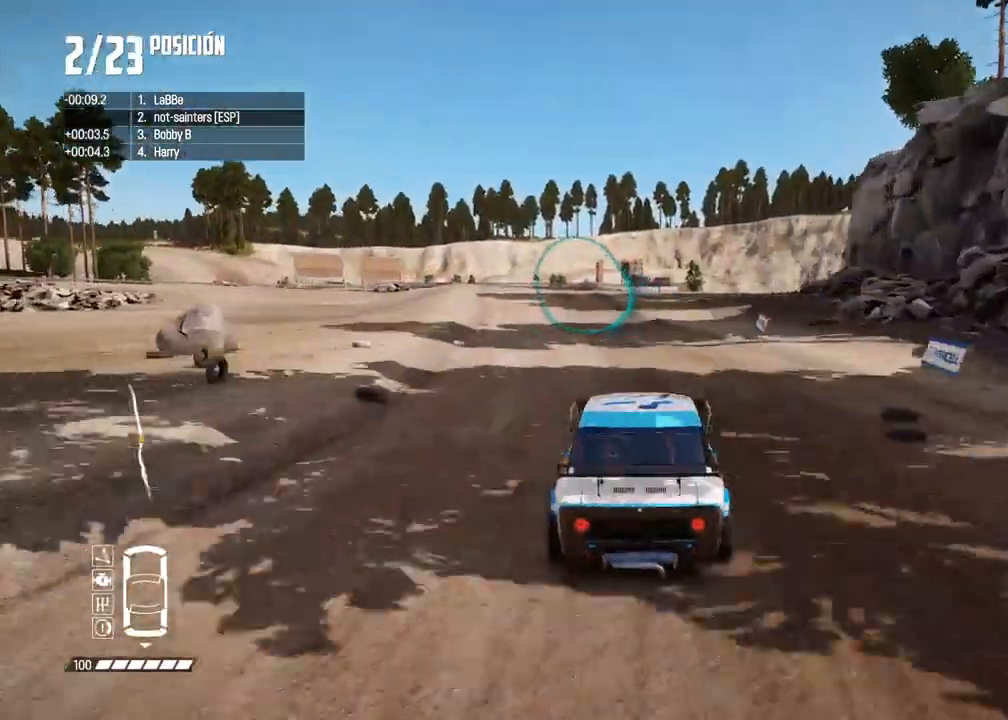
{"buttons": ["R2"], "left_stick": "left", "right_stick": "center", "events": [[83, "left_stick", "center"], [167, "left_stick", "left"], [317, "left_stick", "center"], [433, "left_stick", "left"]]}
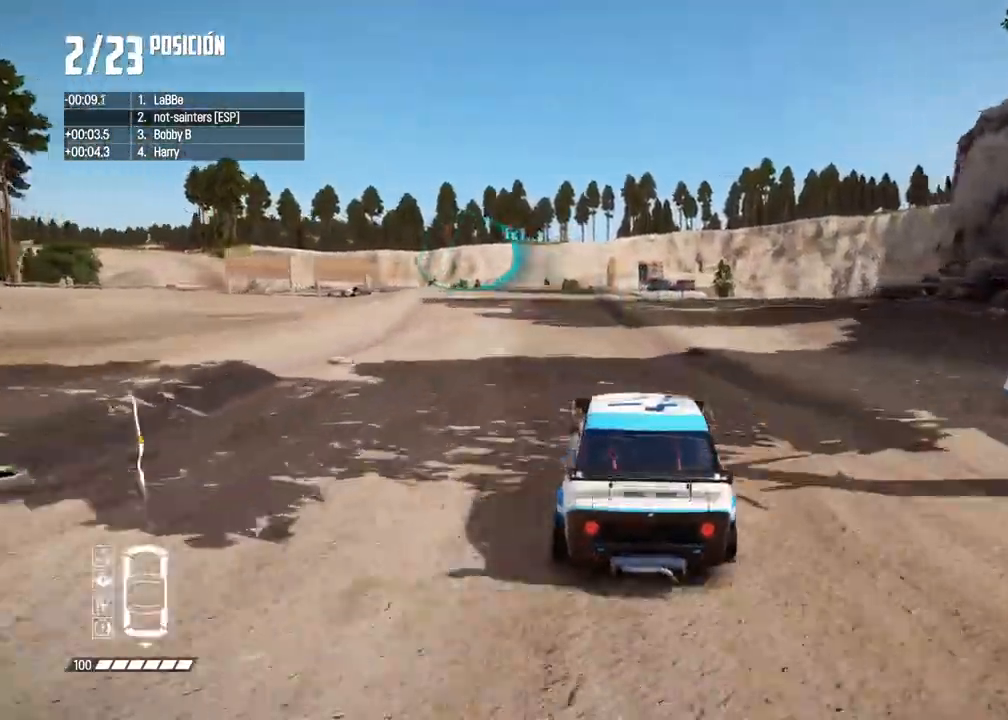
{"buttons": ["R2"], "left_stick": "left", "right_stick": "center", "events": [[67, "left_stick", "center"], [117, "left_stick", "left"], [283, "left_stick", "center"], [367, "left_stick", "left"]]}
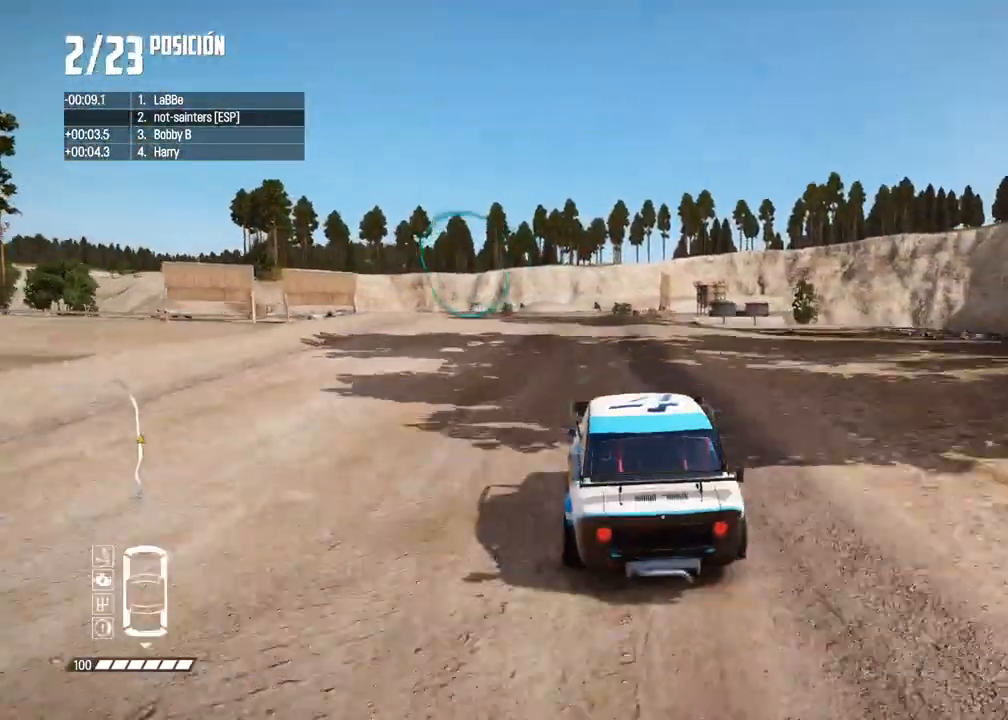
{"buttons": ["R2"], "left_stick": "center", "right_stick": "center"}
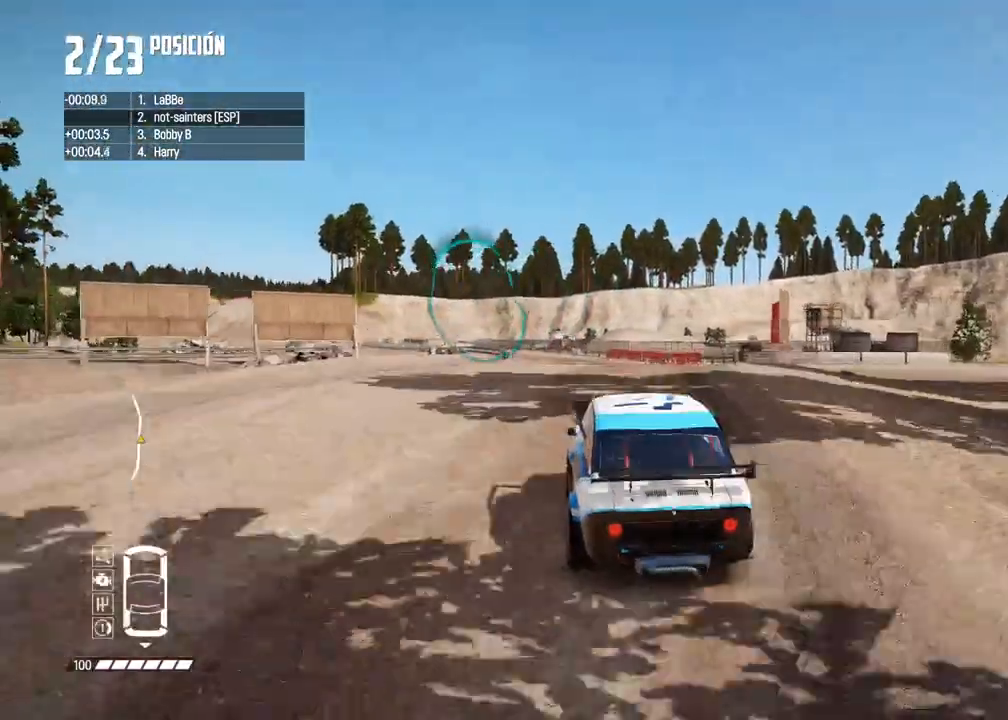
{"buttons": ["R2"], "left_stick": "center", "right_stick": "center", "events": [[33, "left_stick", "left"], [150, "left_stick", "center"]]}
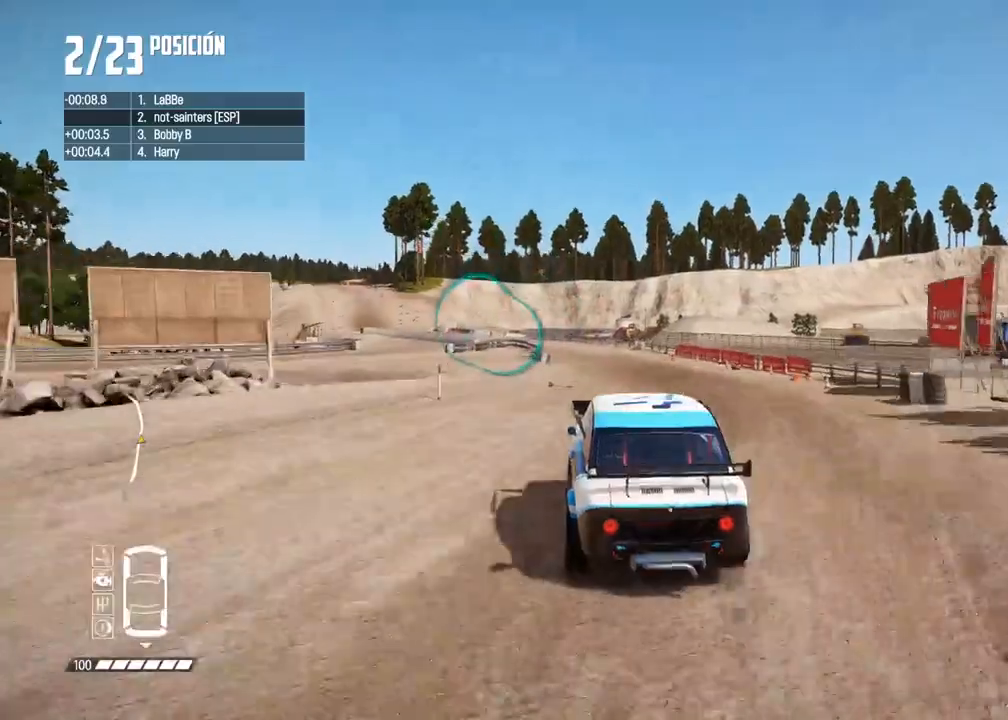
{"buttons": ["R2"], "left_stick": "center", "right_stick": "center", "events": []}
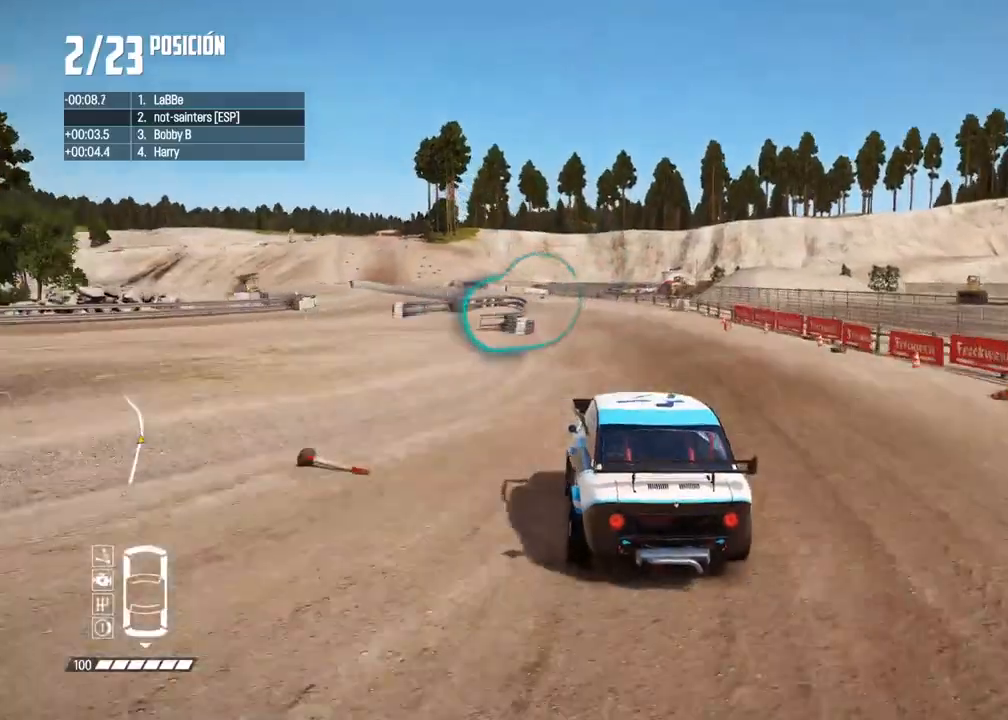
{"buttons": ["R2"], "left_stick": "center", "right_stick": "center", "events": [[83, "left_stick", "left"], [250, "left_stick", "center"]]}
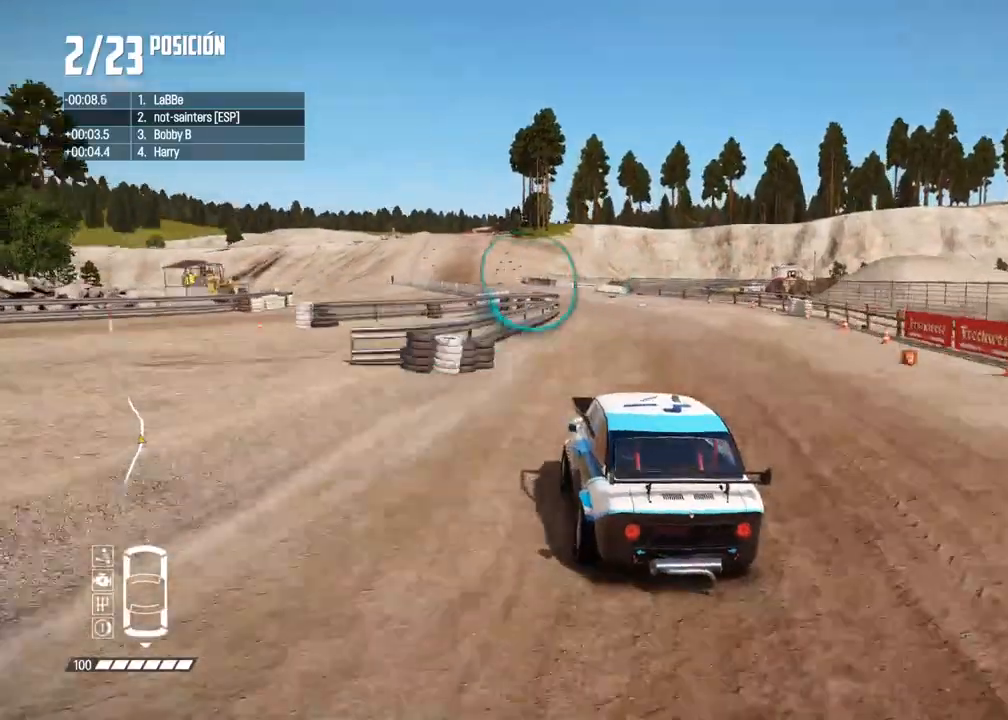
{"buttons": ["R2"], "left_stick": "center", "right_stick": "center", "events": [[67, "left_stick", "right"], [183, "left_stick", "center"], [300, "left_stick", "left"], [417, "left_stick", "center"]]}
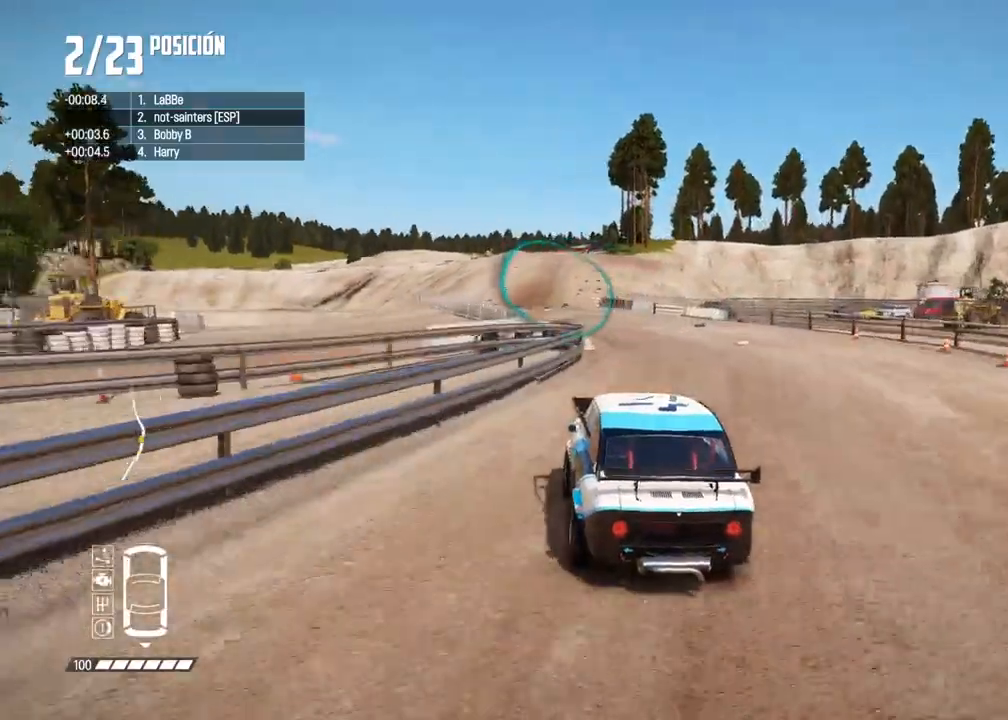
{"buttons": ["R2"], "left_stick": "center", "right_stick": "center", "events": [[133, "left_stick", "right"], [233, "left_stick", "center"], [333, "left_stick", "left"], [483, "left_stick", "center"]]}
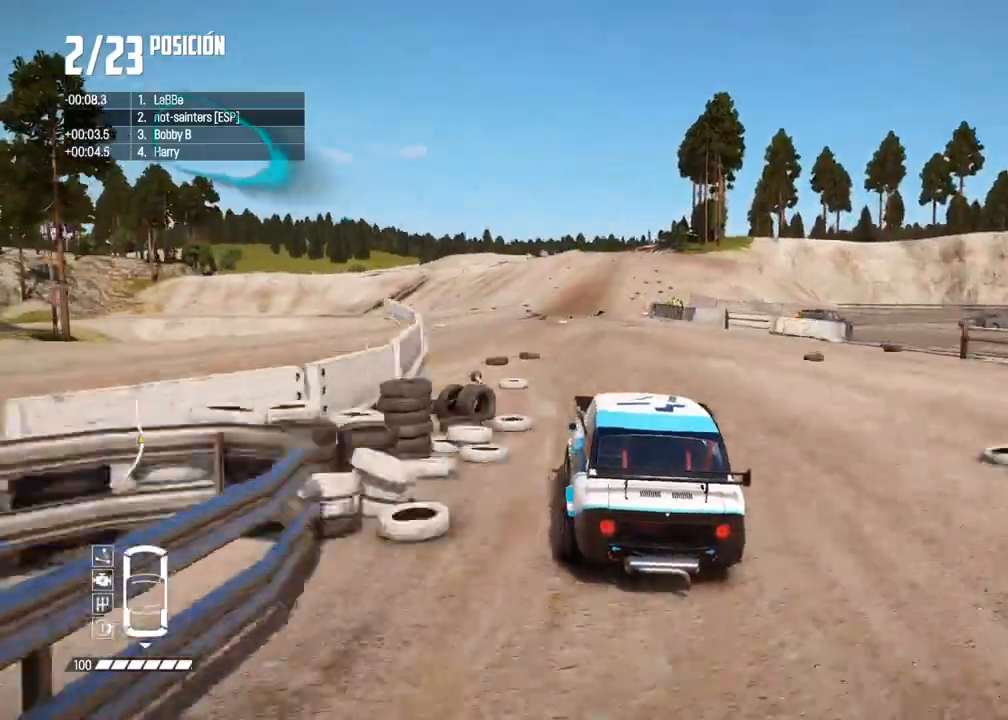
{"buttons": ["R2"], "left_stick": "right", "right_stick": "center", "events": [[433, "left_stick", "right"]]}
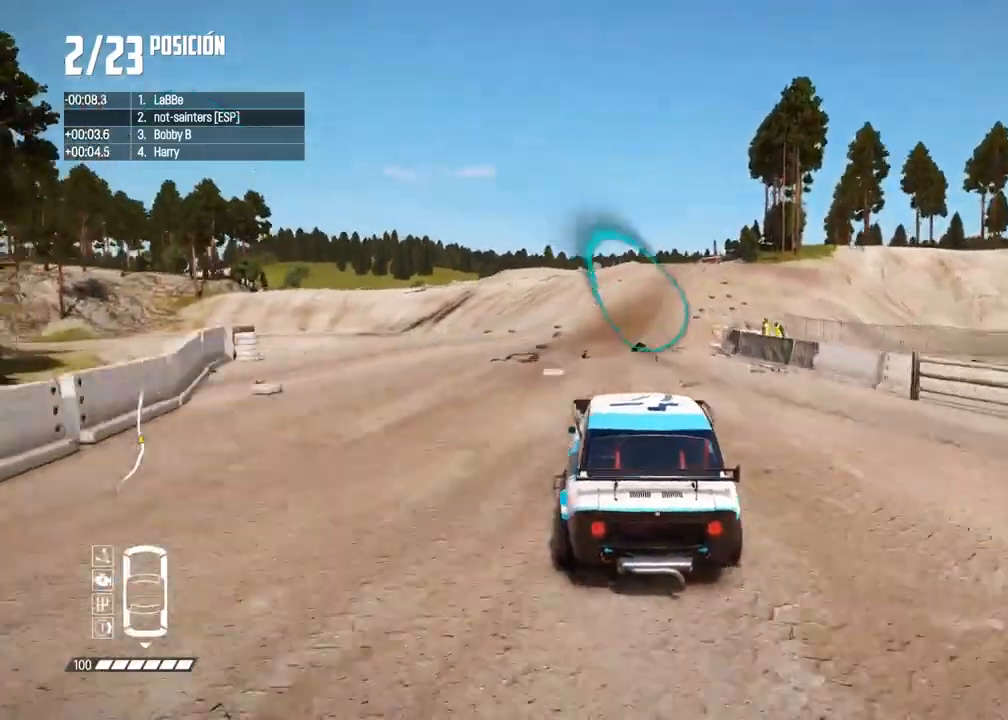
{"buttons": ["R2"], "left_stick": "center", "right_stick": "center", "events": [[100, "left_stick", "center"]]}
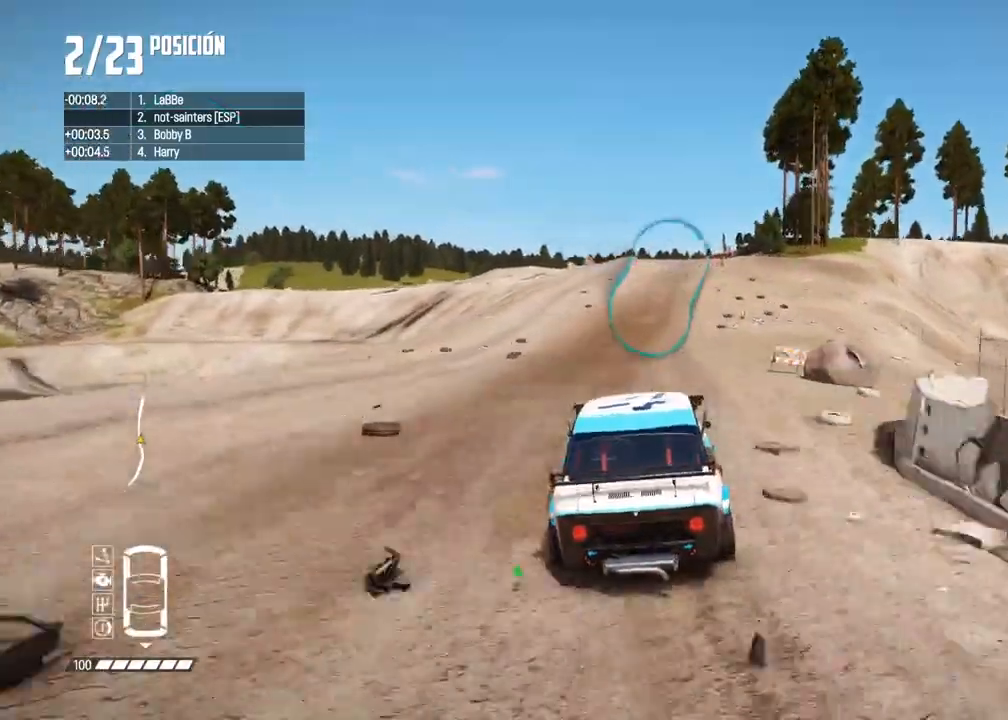
{"buttons": ["R2"], "left_stick": "center", "right_stick": "center", "events": [[250, "left_stick", "right"], [483, "left_stick", "center"]]}
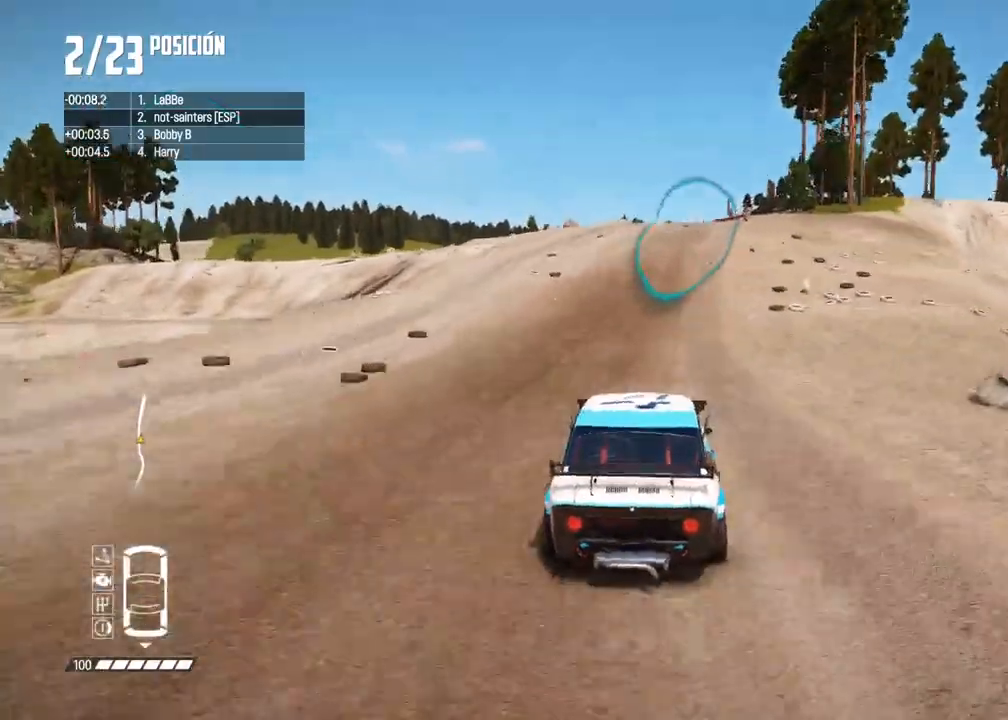
{"buttons": ["L2"], "left_stick": "center", "right_stick": "center", "events": [[17, "R2", "up"], [33, "left_stick", "right"], [150, "left_stick", "center"], [233, "left_stick", "right"], [367, "left_stick", "center"], [483, "L2", "down"]]}